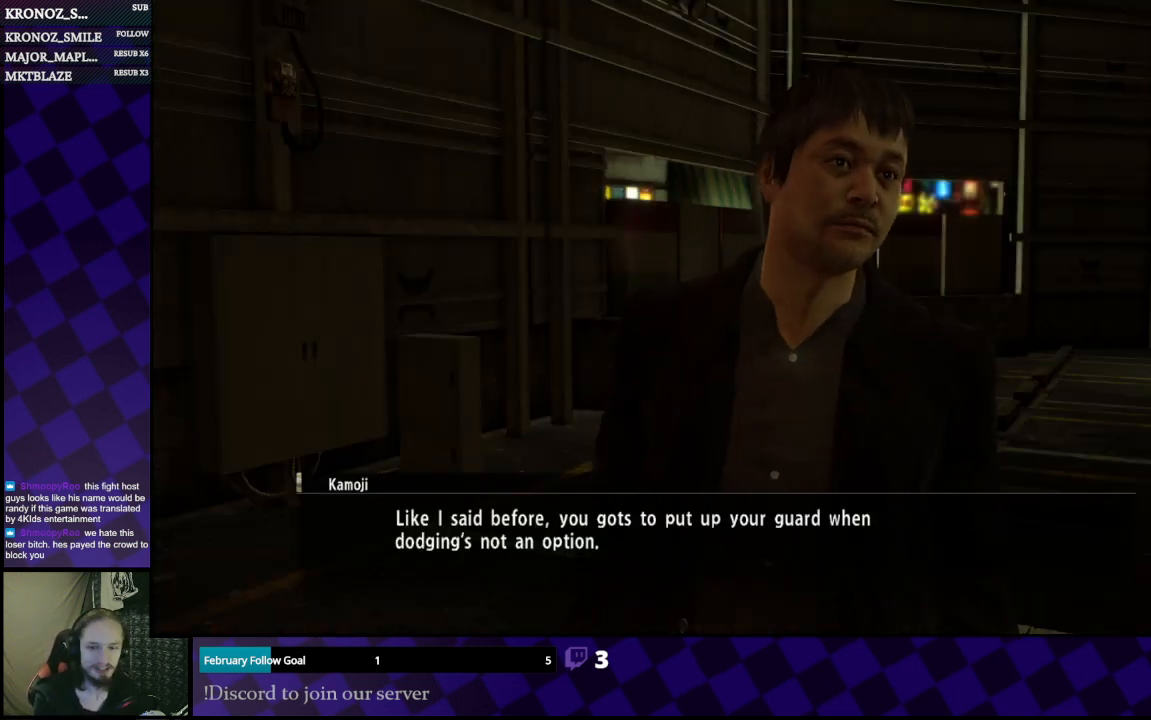
Gameplay with a controller (Xbox layout); each line is a JSON object with the inputs held at the frame after it. "events" lists button and stick changes between this image and that frame as [ms after this image, input, new state], when the widget could be followed in between.
{"buttons": ["A"], "left_stick": "center", "right_stick": "center", "events": [[67, "A", "up"], [100, "A", "down"], [233, "A", "up"], [300, "A", "down"], [400, "A", "up"], [500, "A", "down"]]}
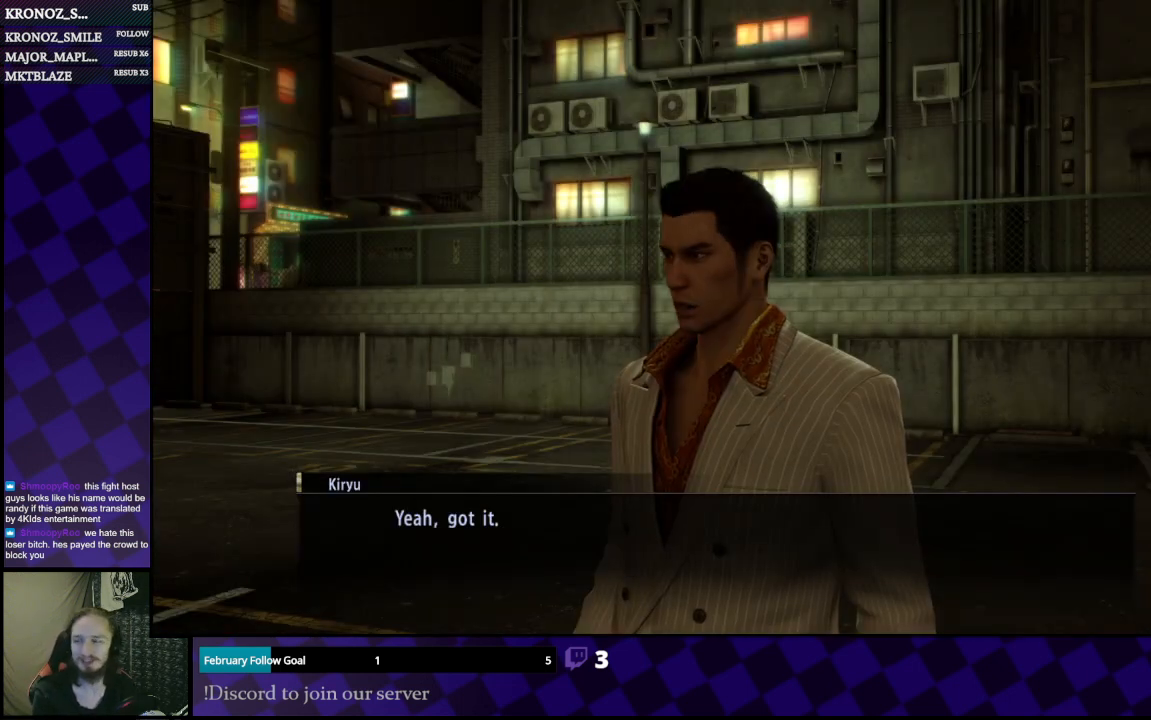
{"buttons": [], "left_stick": "center", "right_stick": "center", "events": [[67, "A", "up"], [167, "A", "down"], [300, "A", "up"], [367, "A", "down"], [500, "A", "up"]]}
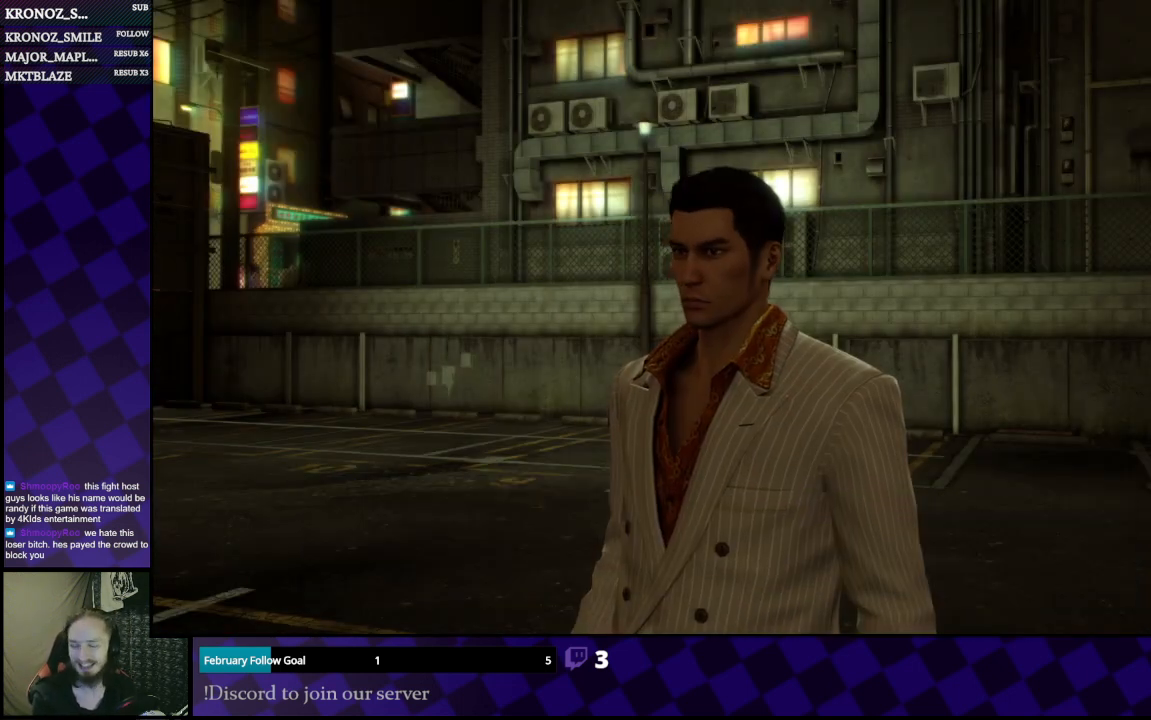
{"buttons": ["A"], "left_stick": "center", "right_stick": "center", "events": [[67, "A", "down"], [200, "A", "up"], [267, "A", "down"], [367, "A", "up"], [500, "A", "down"]]}
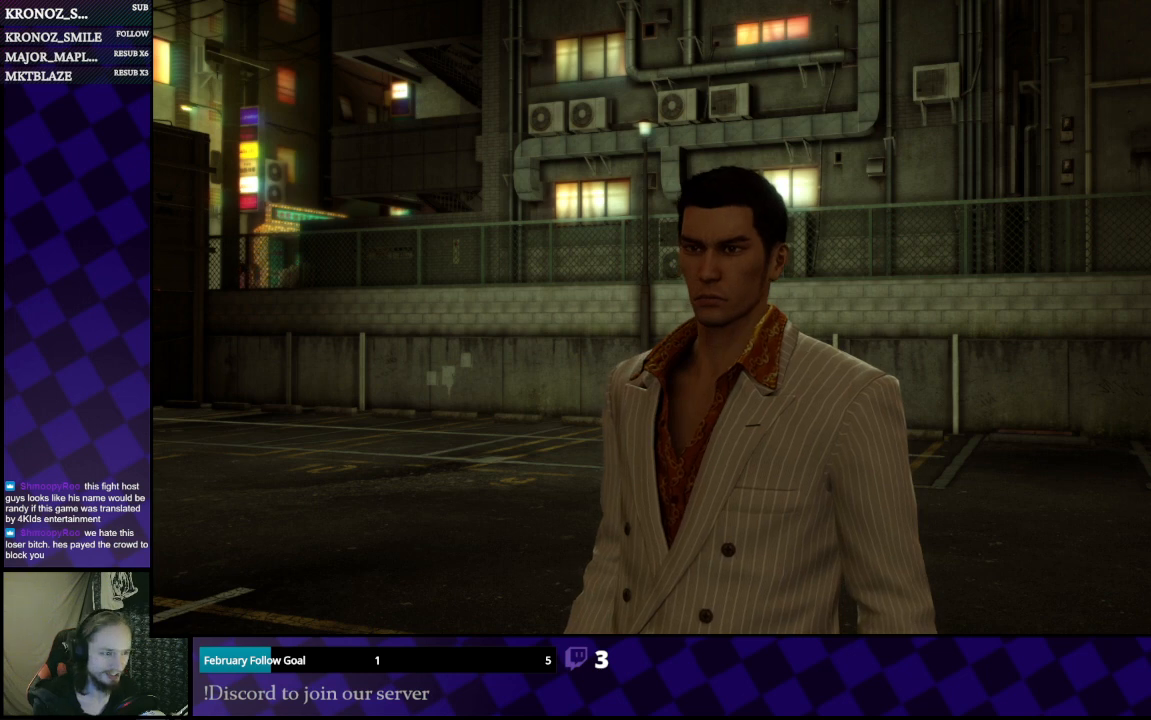
{"buttons": ["A"], "left_stick": "center", "right_stick": "center", "events": [[100, "A", "up"], [267, "A", "down"], [333, "A", "up"], [500, "A", "down"]]}
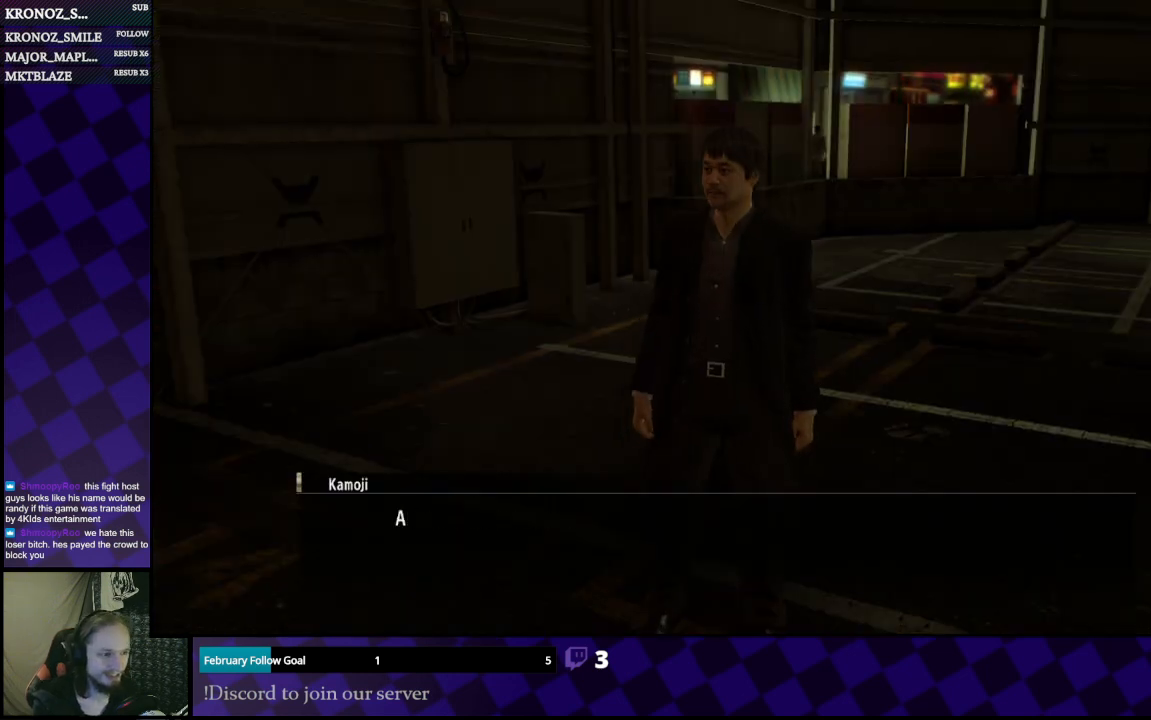
{"buttons": [], "left_stick": "center", "right_stick": "center", "events": [[100, "A", "up"], [200, "A", "down"], [267, "A", "up"], [333, "A", "down"], [467, "A", "up"]]}
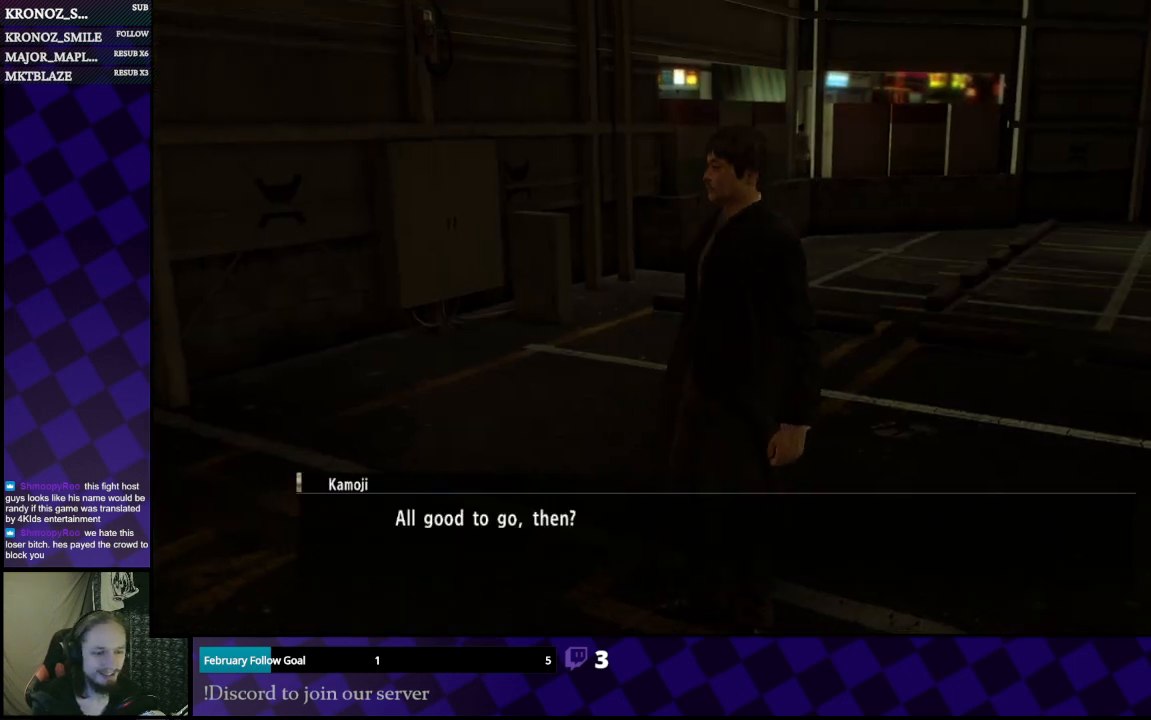
{"buttons": [], "left_stick": "center", "right_stick": "center", "events": [[33, "A", "down"], [133, "A", "up"], [233, "A", "down"], [300, "A", "up"], [400, "A", "down"], [467, "A", "up"]]}
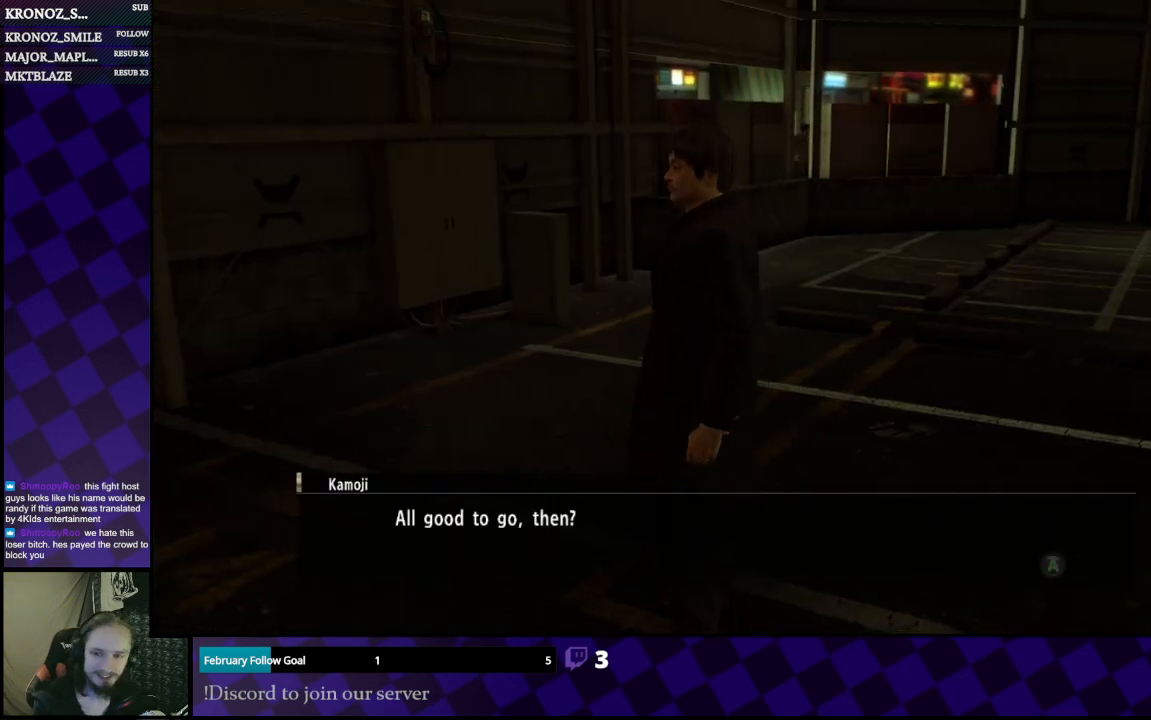
{"buttons": ["A"], "left_stick": "center", "right_stick": "center", "events": [[67, "A", "down"], [167, "A", "up"], [267, "A", "down"], [367, "A", "up"], [467, "A", "down"]]}
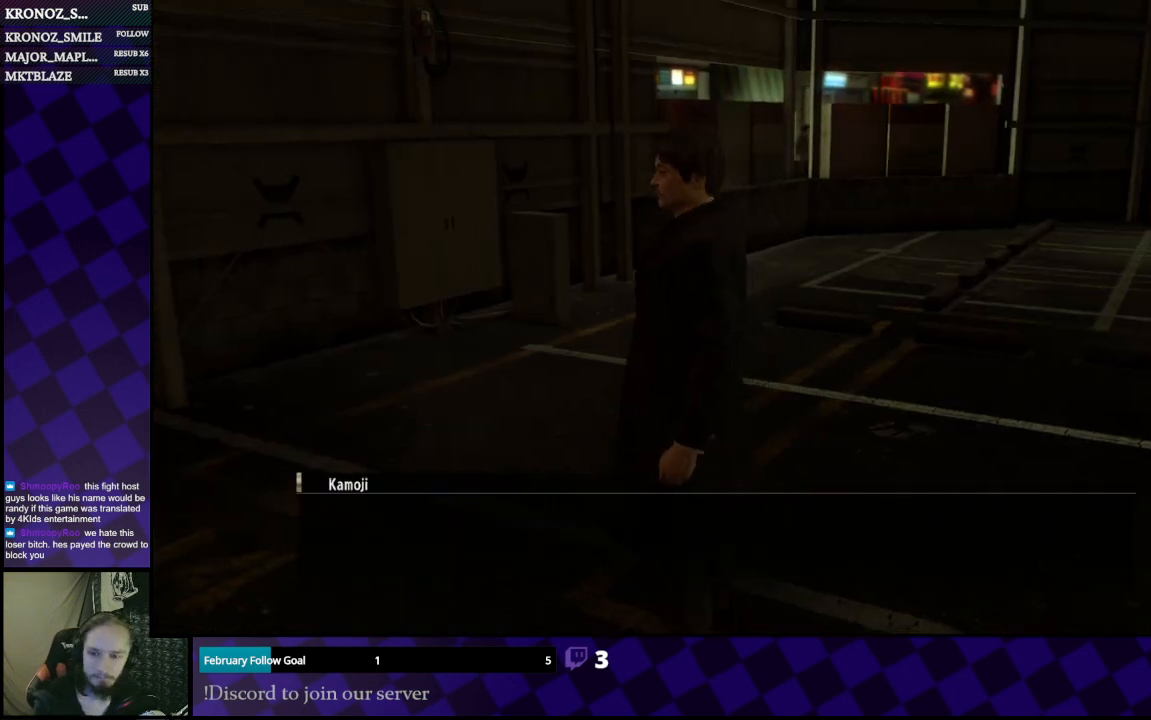
{"buttons": ["A"], "left_stick": "center", "right_stick": "center", "events": [[33, "A", "up"], [133, "A", "down"], [233, "A", "up"], [333, "A", "down"], [400, "A", "up"], [500, "A", "down"]]}
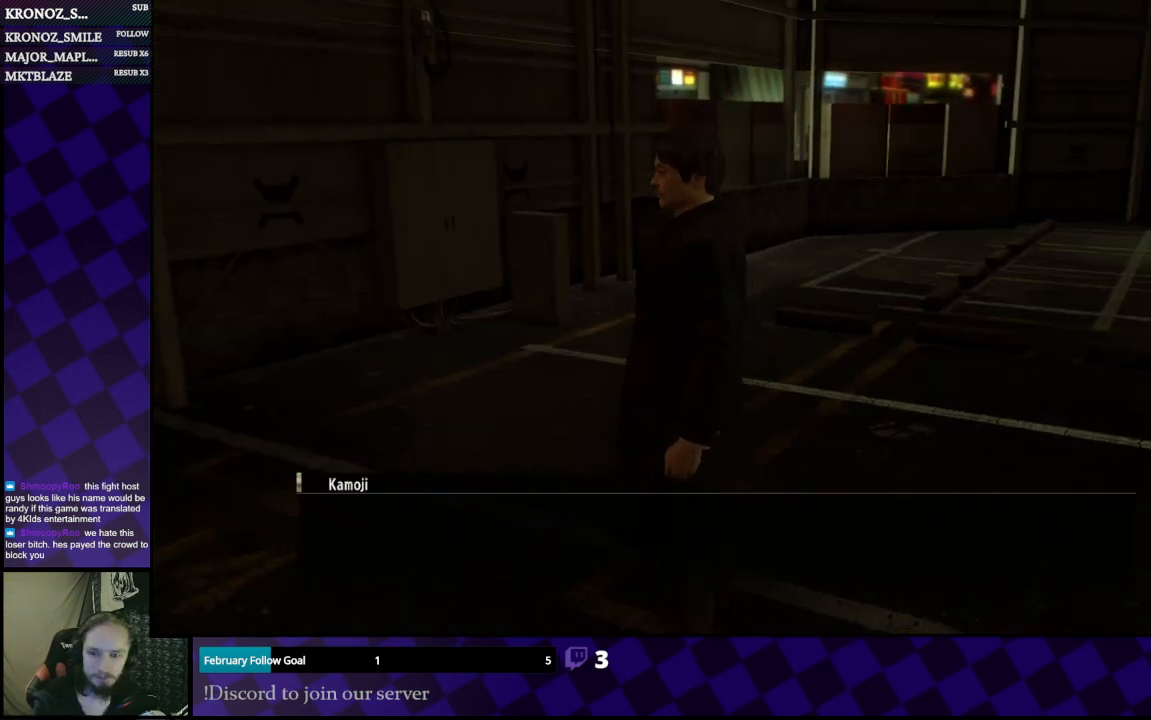
{"buttons": [], "left_stick": "center", "right_stick": "center", "events": [[100, "A", "up"], [200, "A", "down"], [267, "A", "up"], [367, "A", "down"], [433, "A", "up"]]}
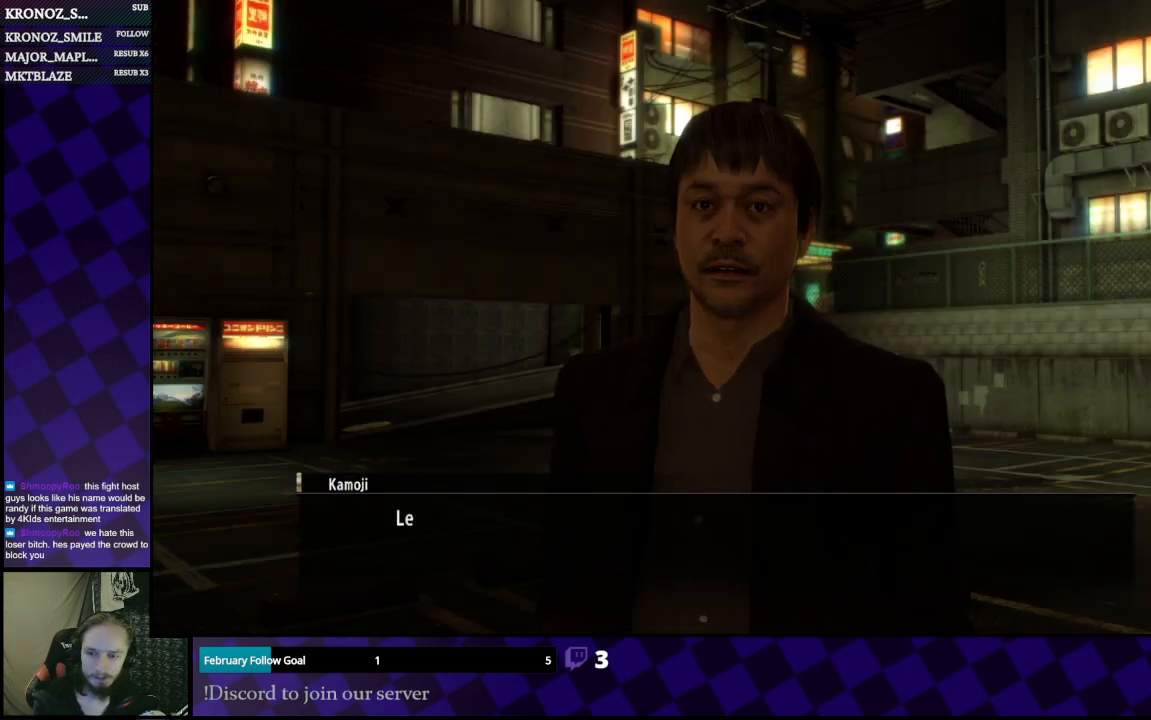
{"buttons": [], "left_stick": "center", "right_stick": "center", "events": [[33, "A", "down"], [133, "A", "up"], [200, "A", "down"], [300, "A", "up"], [400, "A", "down"], [467, "A", "up"]]}
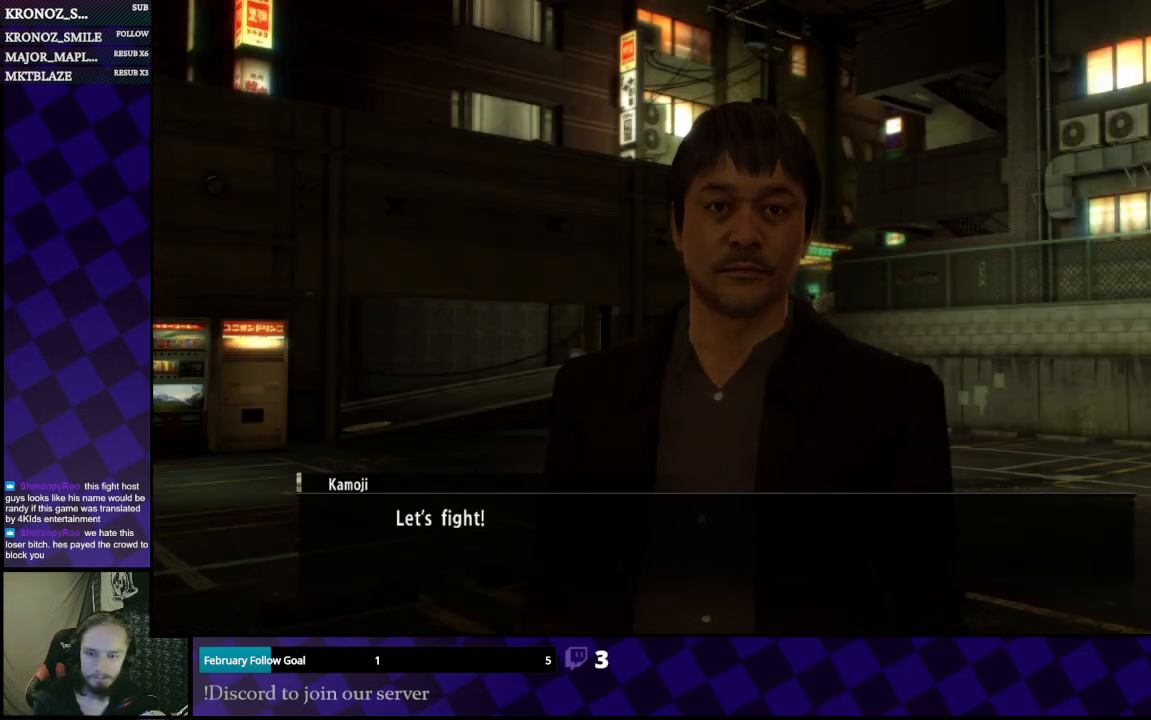
{"buttons": [], "left_stick": "center", "right_stick": "center", "events": [[67, "A", "down"], [133, "A", "up"], [233, "A", "down"], [333, "A", "up"], [433, "A", "down"], [500, "A", "up"]]}
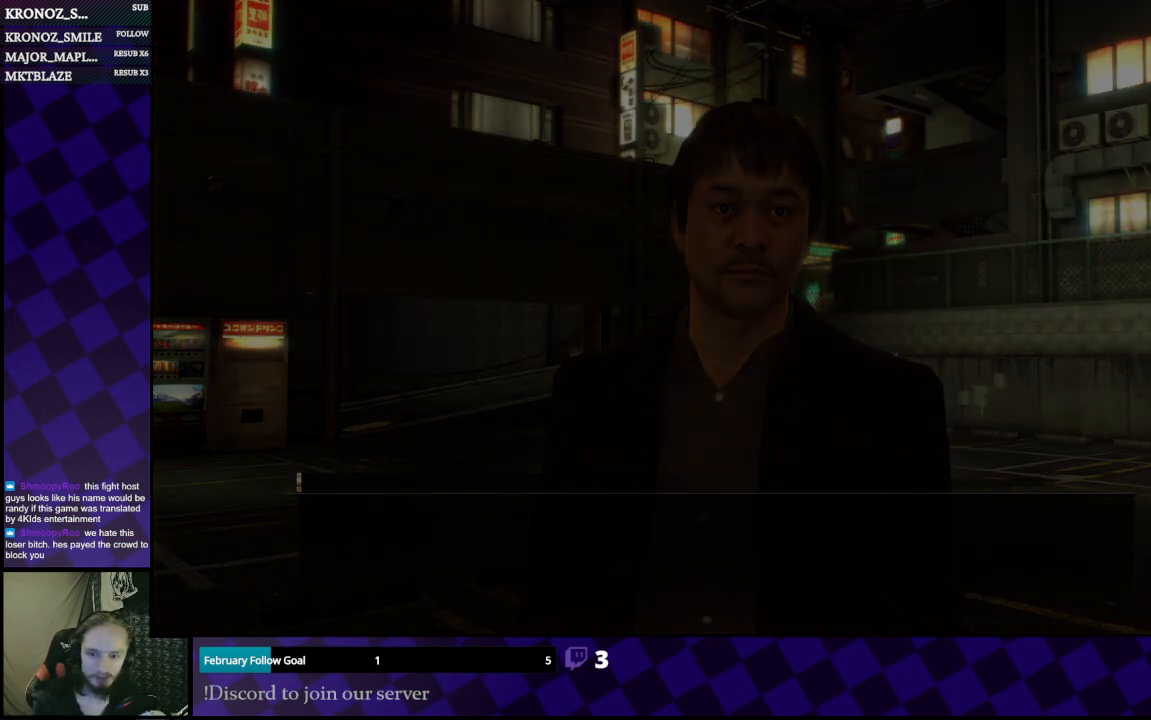
{"buttons": [], "left_stick": "center", "right_stick": "center", "events": []}
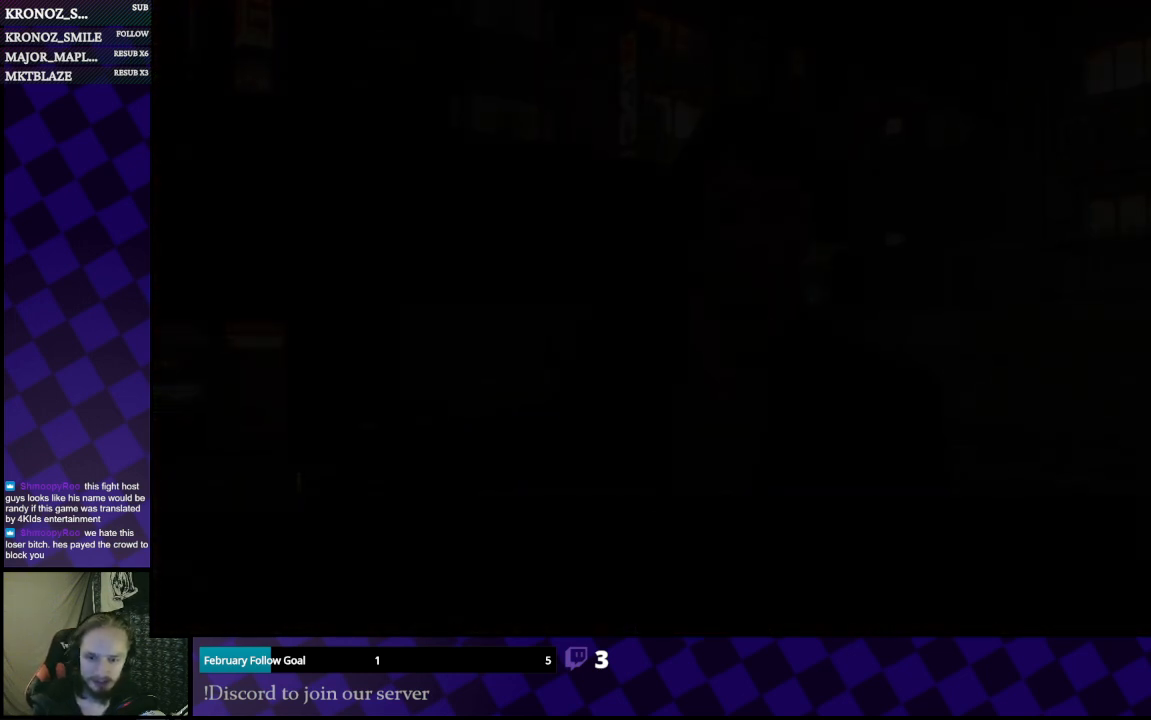
{"buttons": [], "left_stick": "center", "right_stick": "center", "events": []}
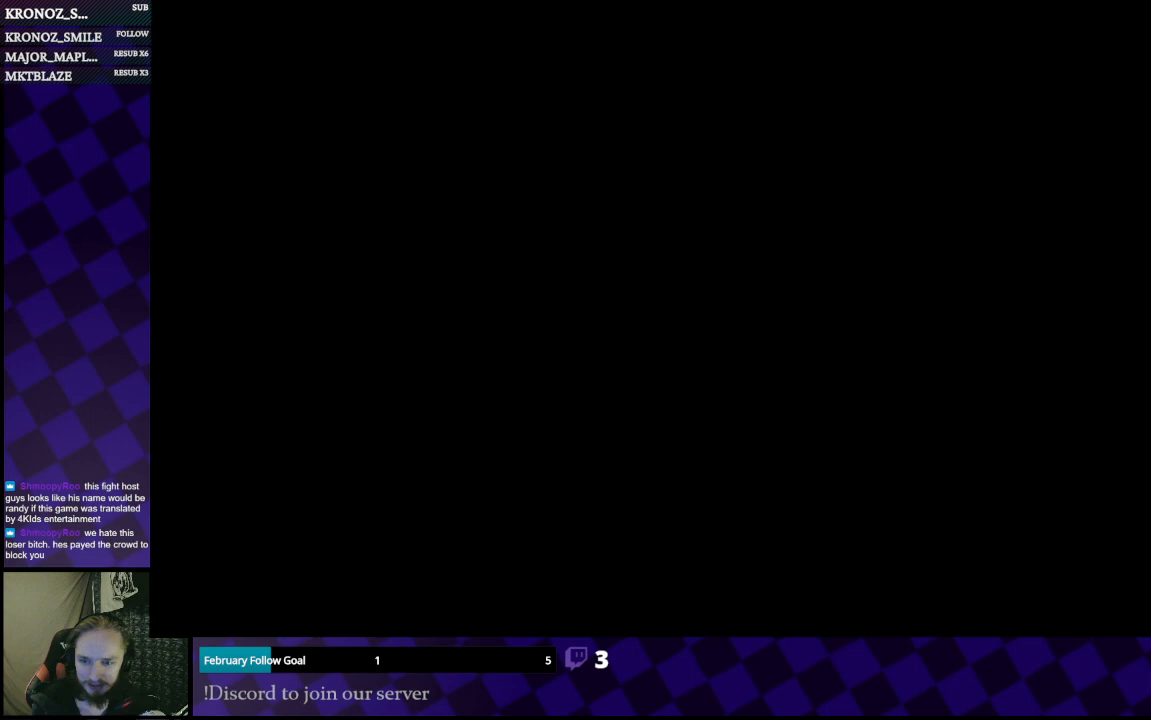
{"buttons": [], "left_stick": "center", "right_stick": "center", "events": []}
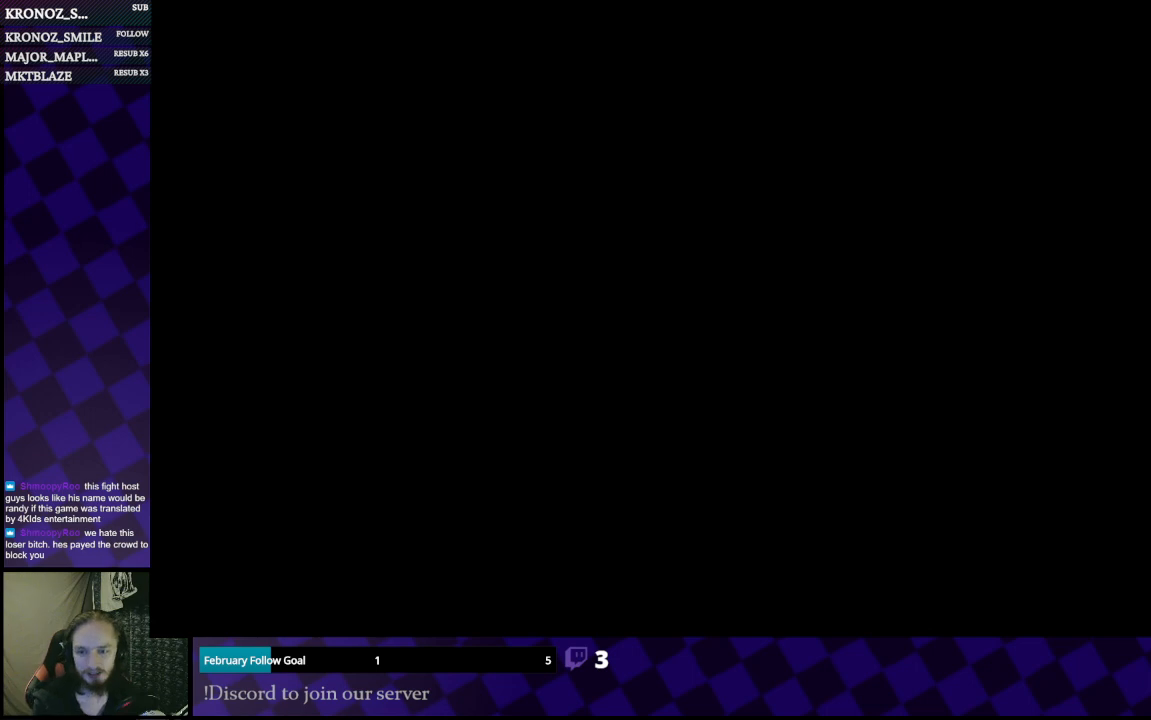
{"buttons": [], "left_stick": "center", "right_stick": "center", "events": []}
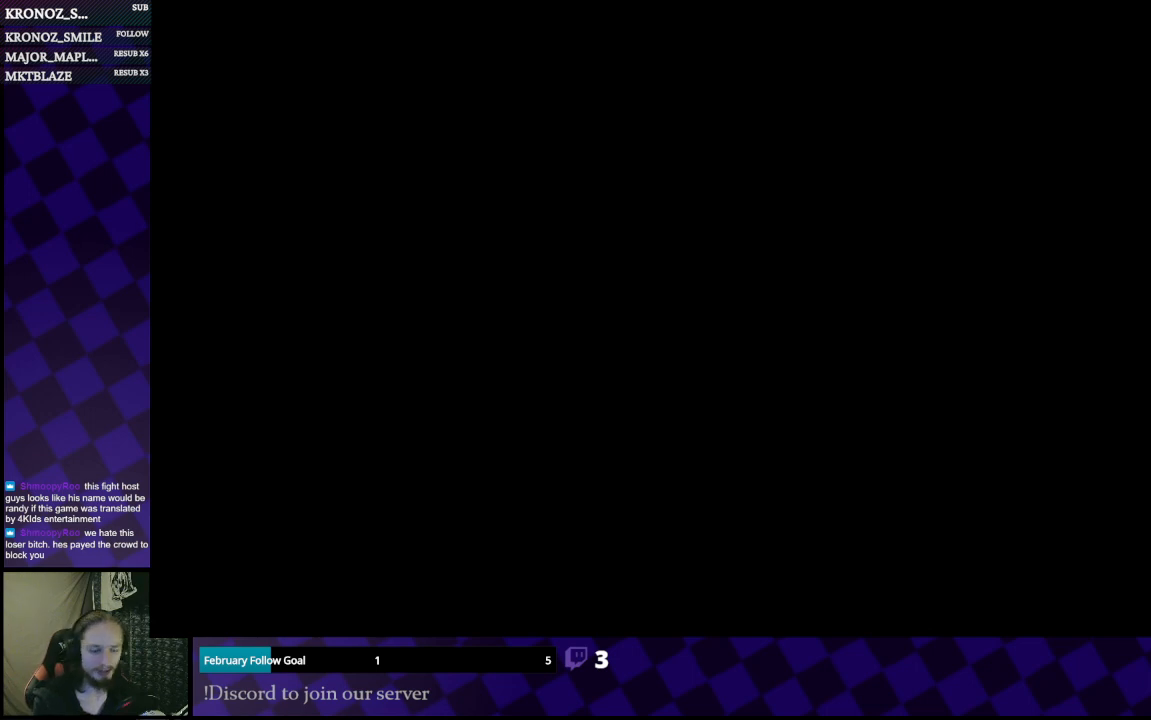
{"buttons": [], "left_stick": "center", "right_stick": "center", "events": []}
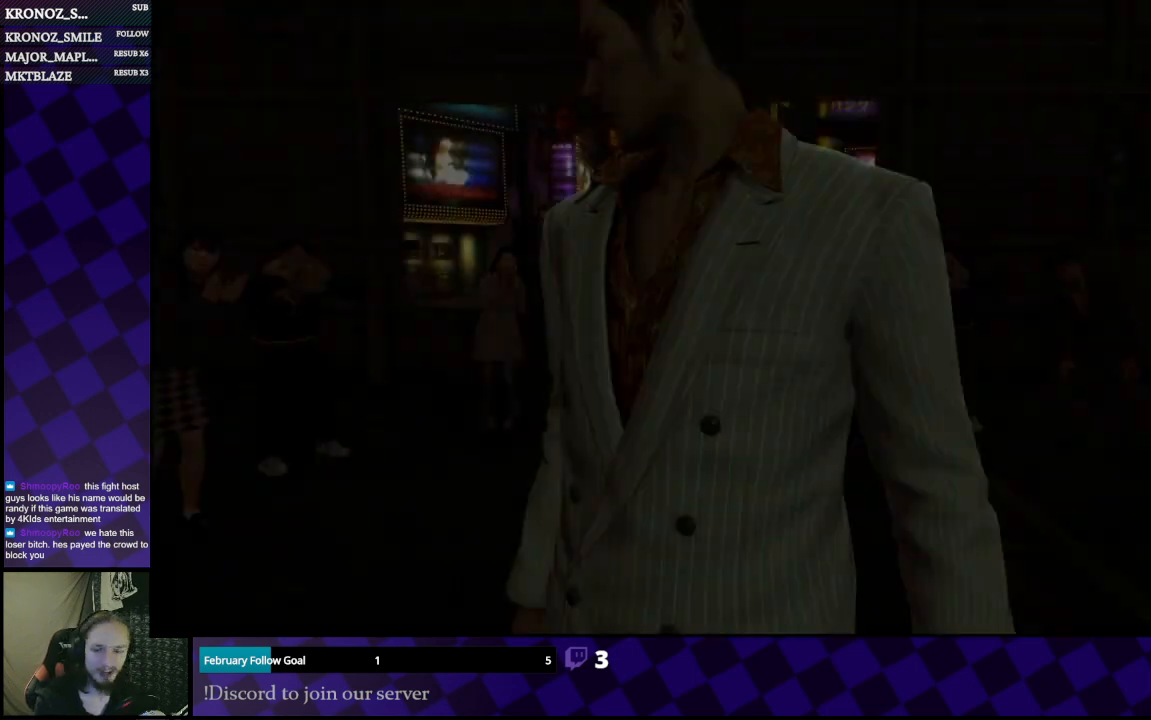
{"buttons": [], "left_stick": "center", "right_stick": "center", "events": []}
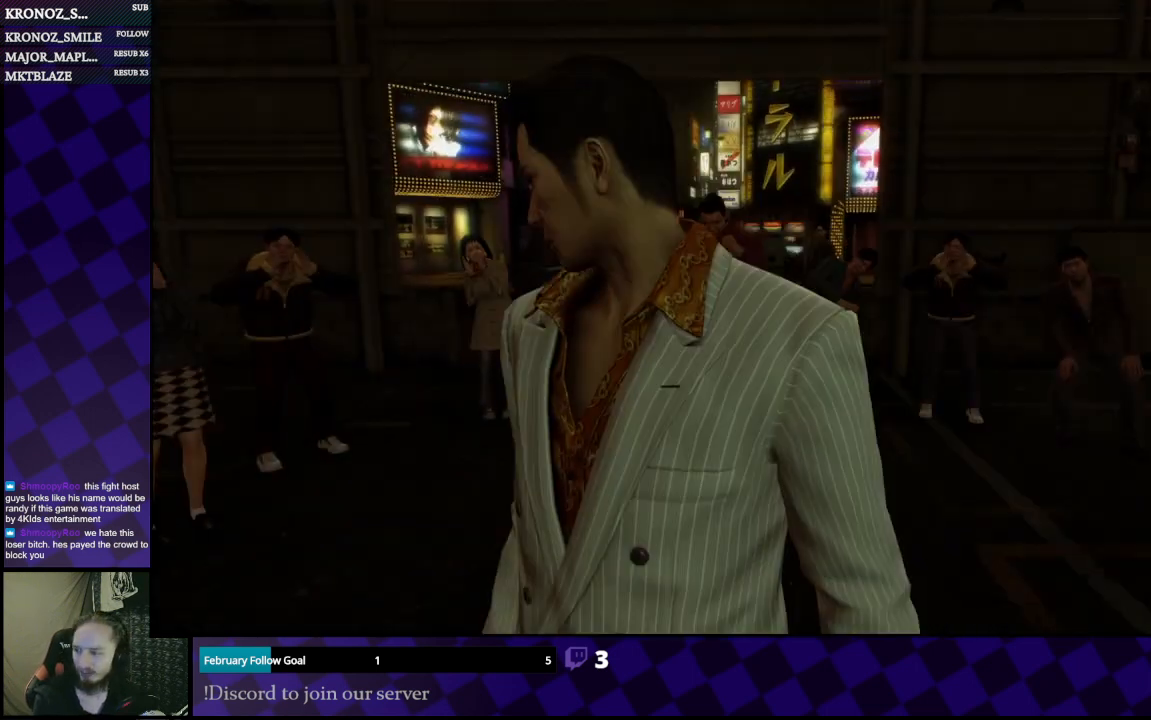
{"buttons": [], "left_stick": "center", "right_stick": "center", "events": []}
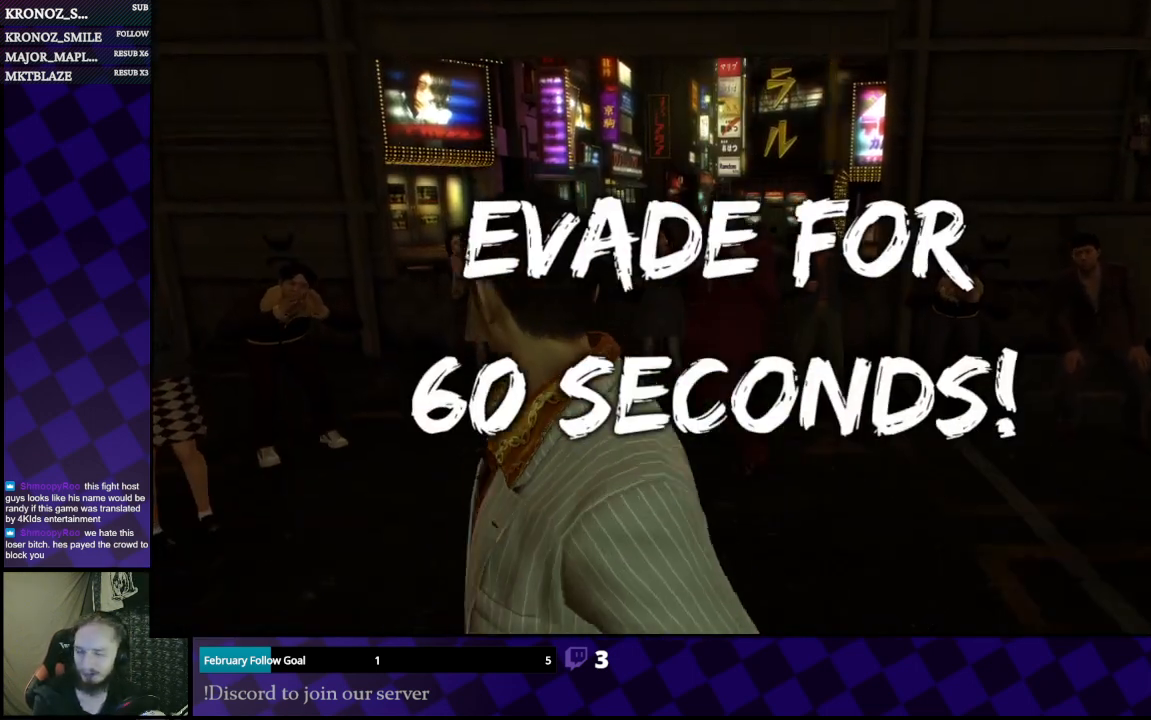
{"buttons": [], "left_stick": "center", "right_stick": "center", "events": []}
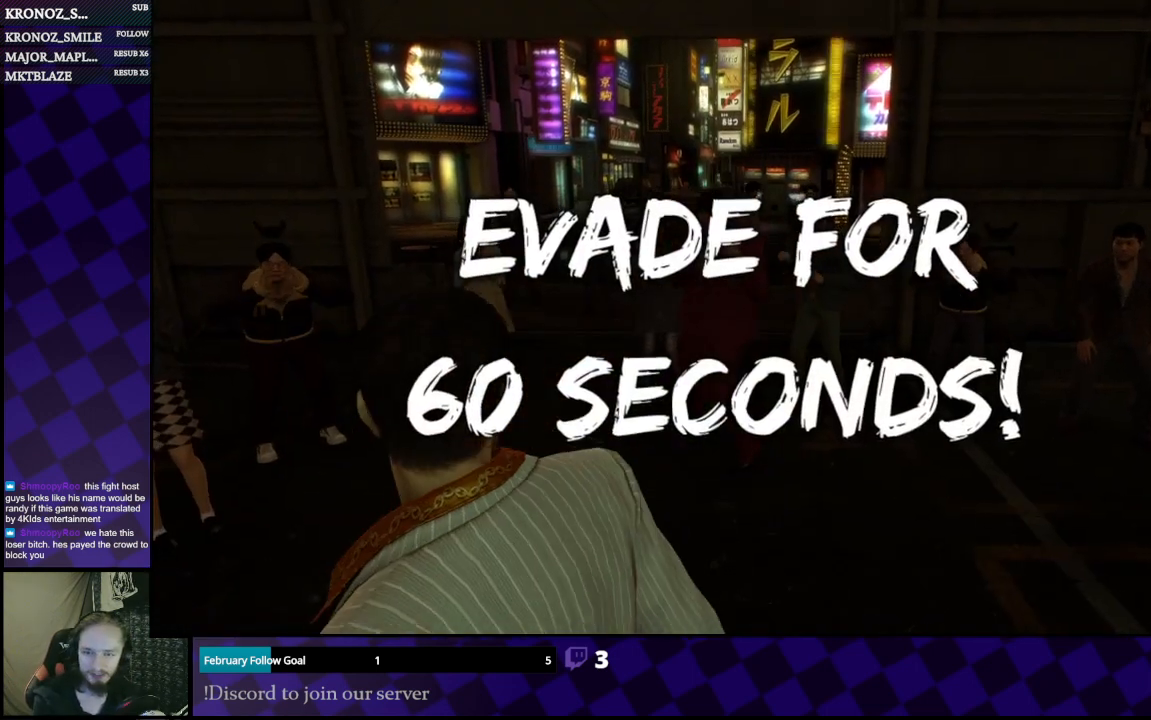
{"buttons": [], "left_stick": "center", "right_stick": "center", "events": [[367, "A", "down"], [500, "A", "up"]]}
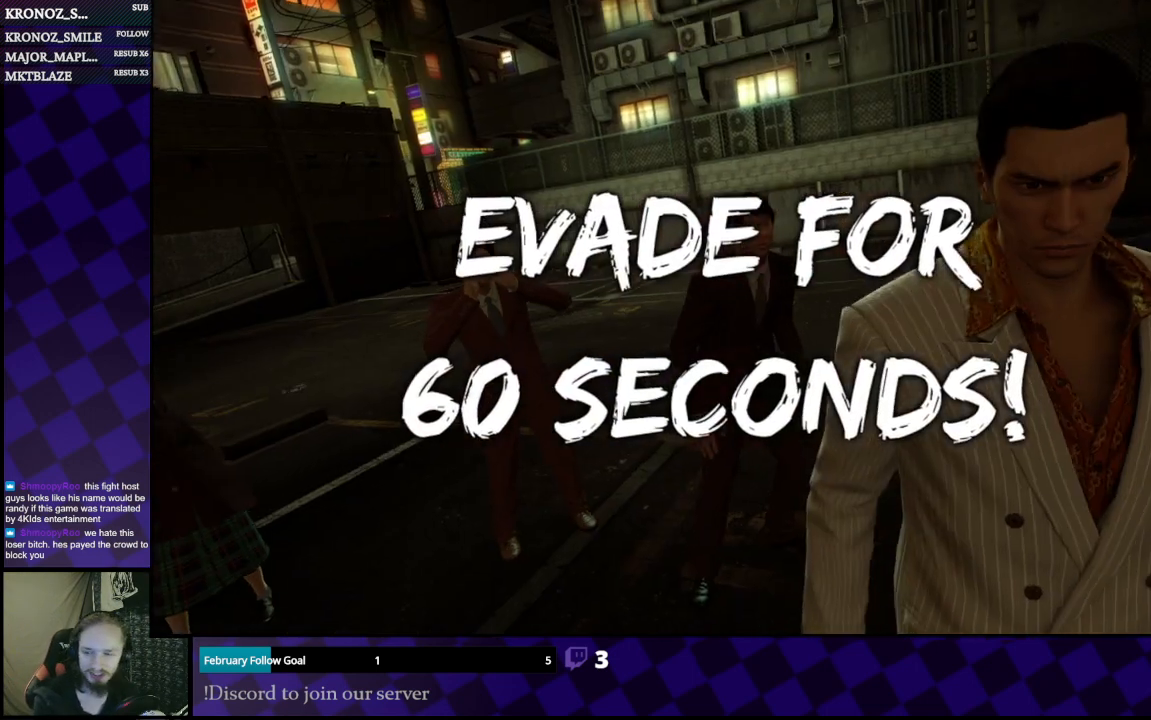
{"buttons": [], "left_stick": "center", "right_stick": "center", "events": [[200, "A", "down"], [367, "A", "up"]]}
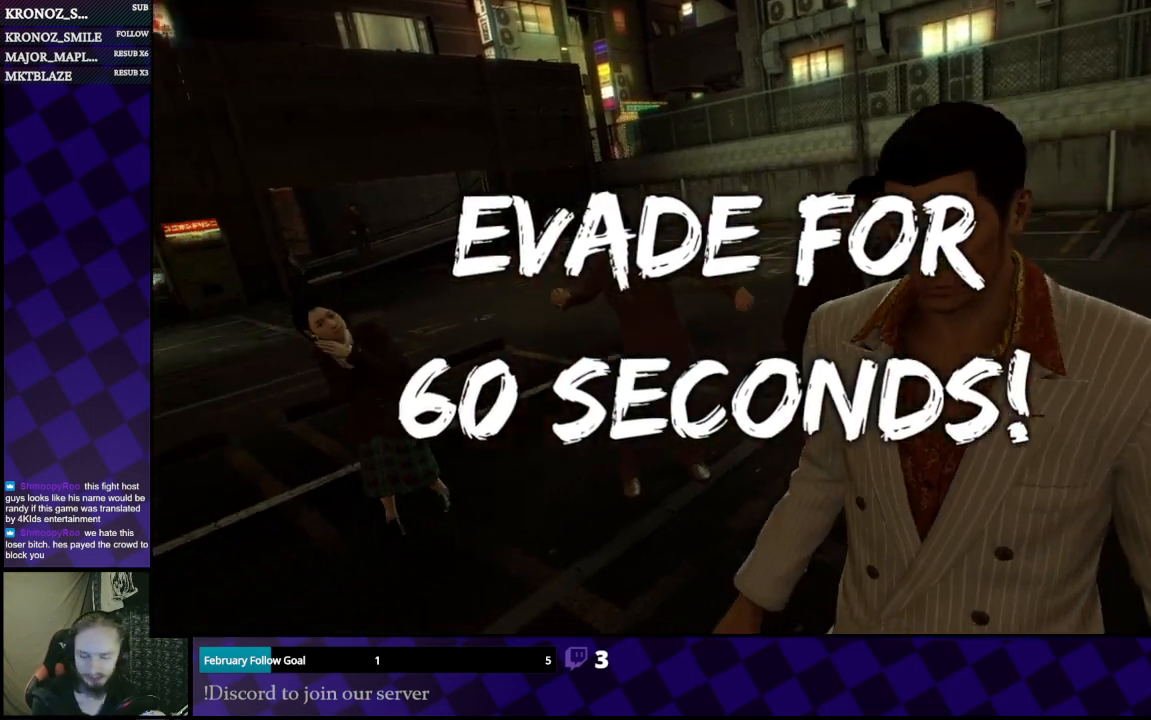
{"buttons": ["A", "L1"], "left_stick": "center", "right_stick": "center", "events": [[100, "L1", "down"], [133, "A", "down"], [333, "A", "up"], [433, "A", "down"]]}
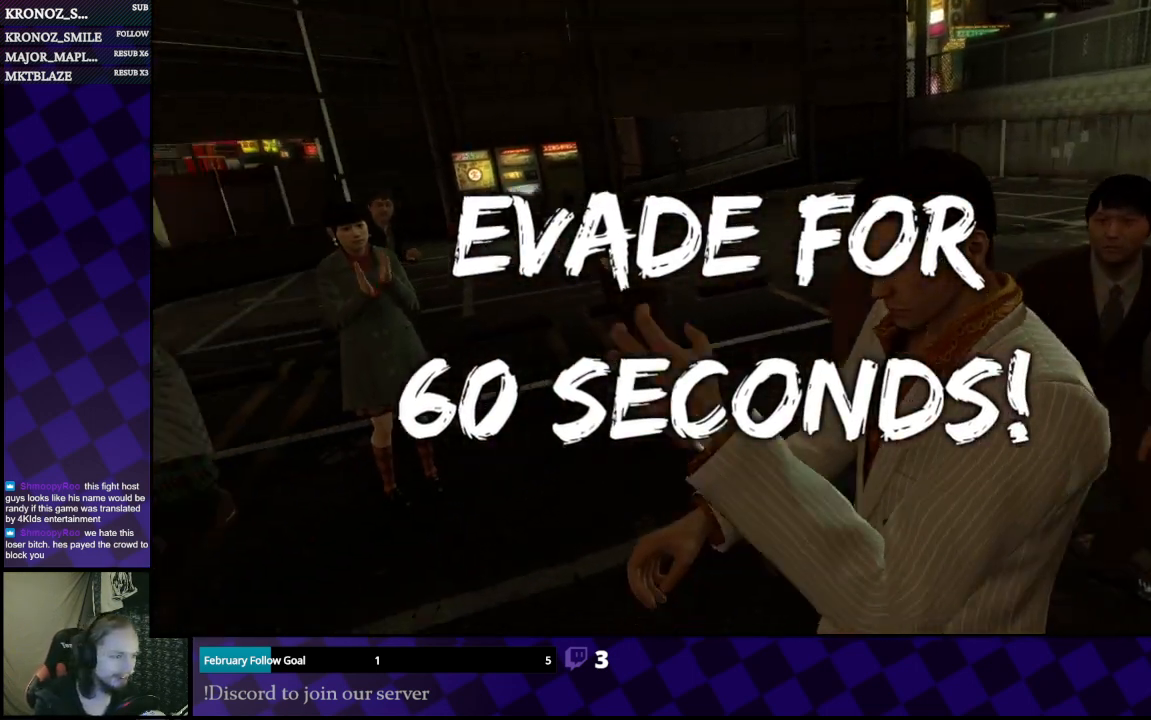
{"buttons": ["L1"], "left_stick": "center", "right_stick": "center", "events": [[100, "A", "up"]]}
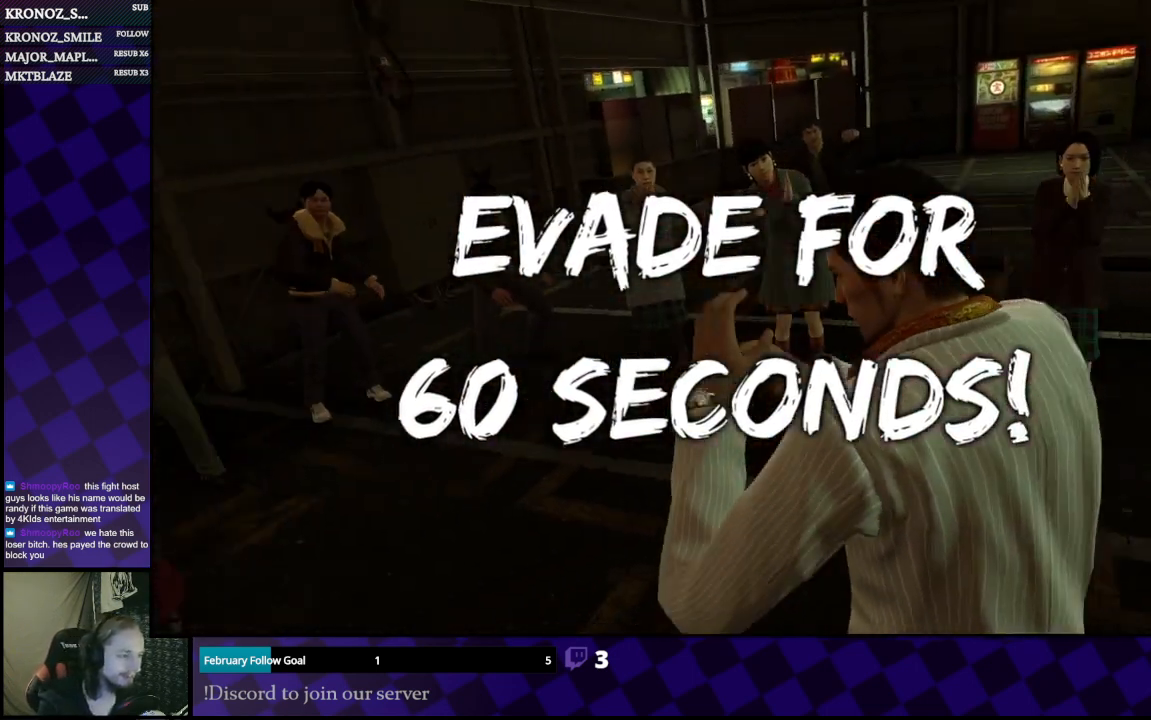
{"buttons": ["L1"], "left_stick": "right", "right_stick": "center", "events": [[267, "left_stick", "right"]]}
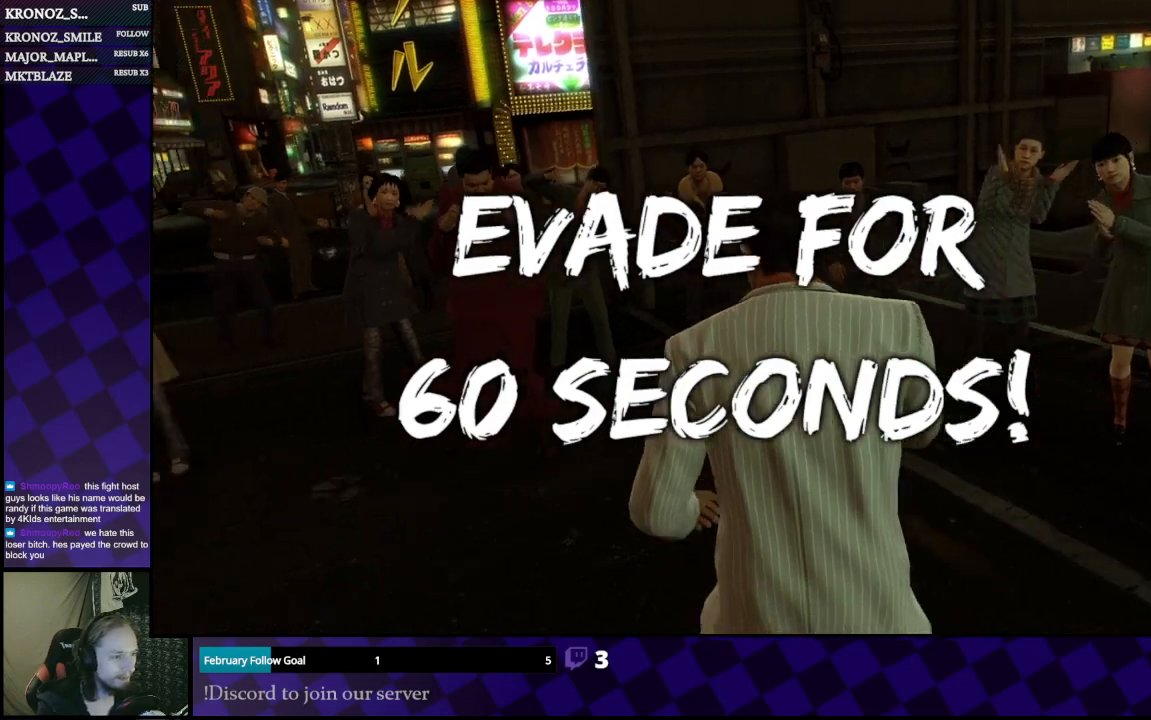
{"buttons": ["L1"], "left_stick": "right", "right_stick": "center", "events": []}
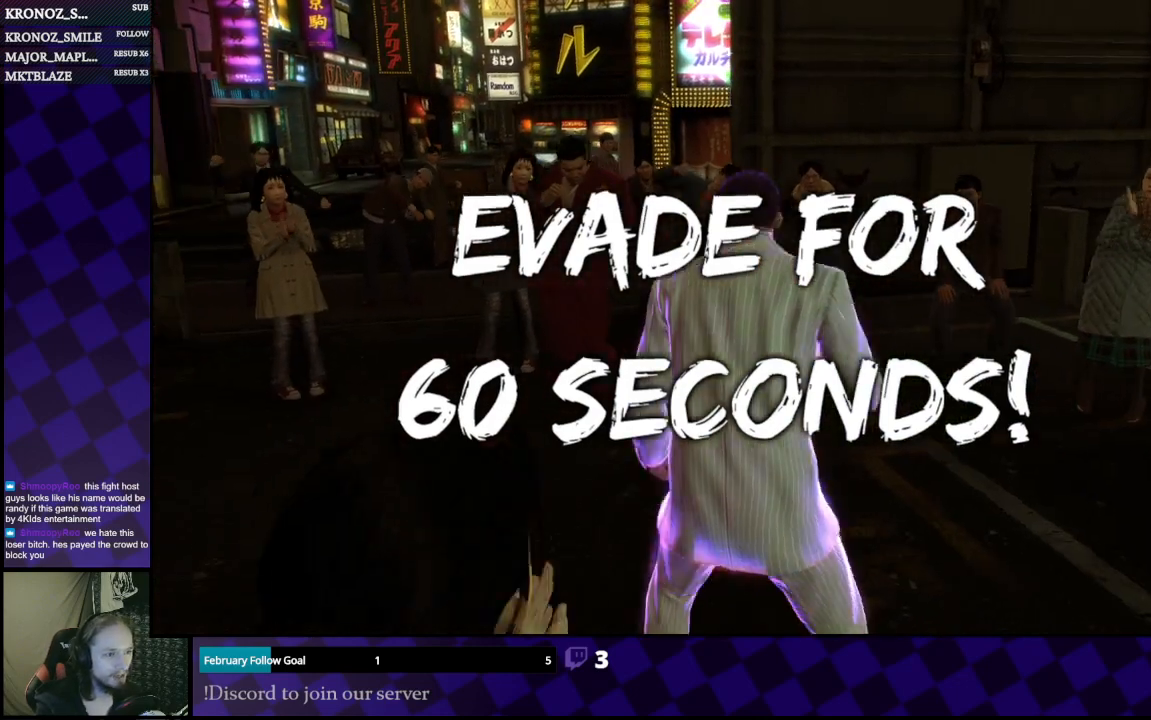
{"buttons": ["L1"], "left_stick": "center", "right_stick": "center", "events": [[433, "left_stick", "center"]]}
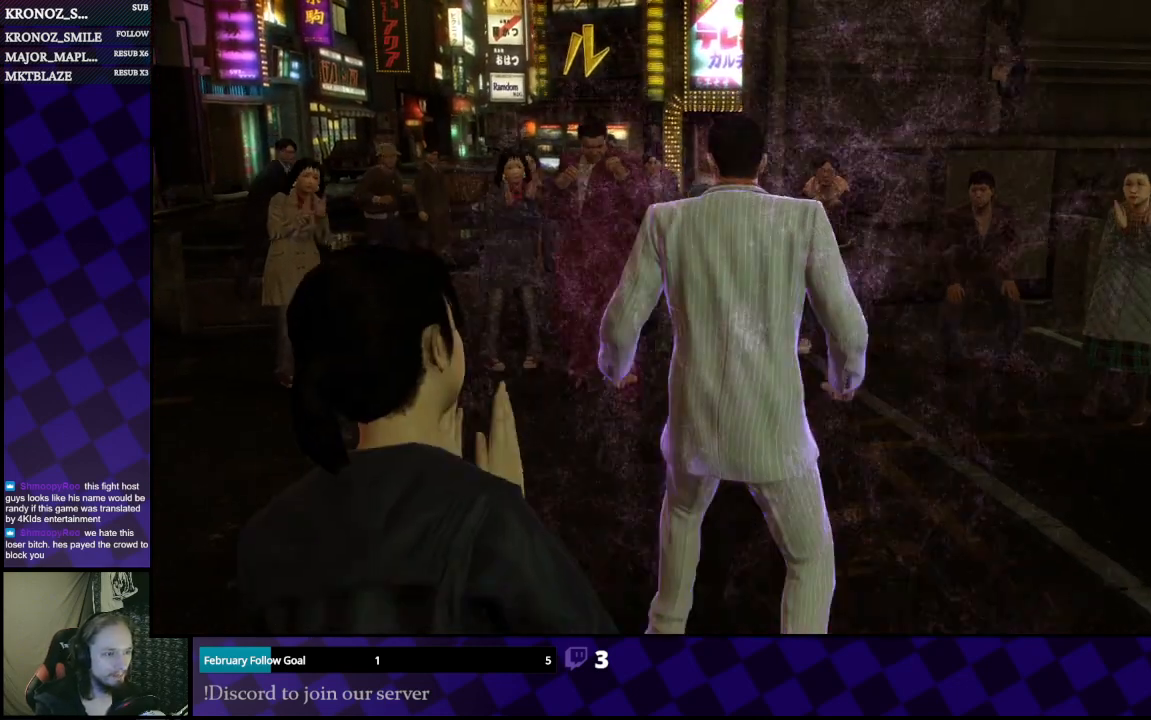
{"buttons": ["L1"], "left_stick": "center", "right_stick": "center", "events": [[100, "right_stick", "left"], [200, "right_stick", "down-left"], [333, "right_stick", "center"]]}
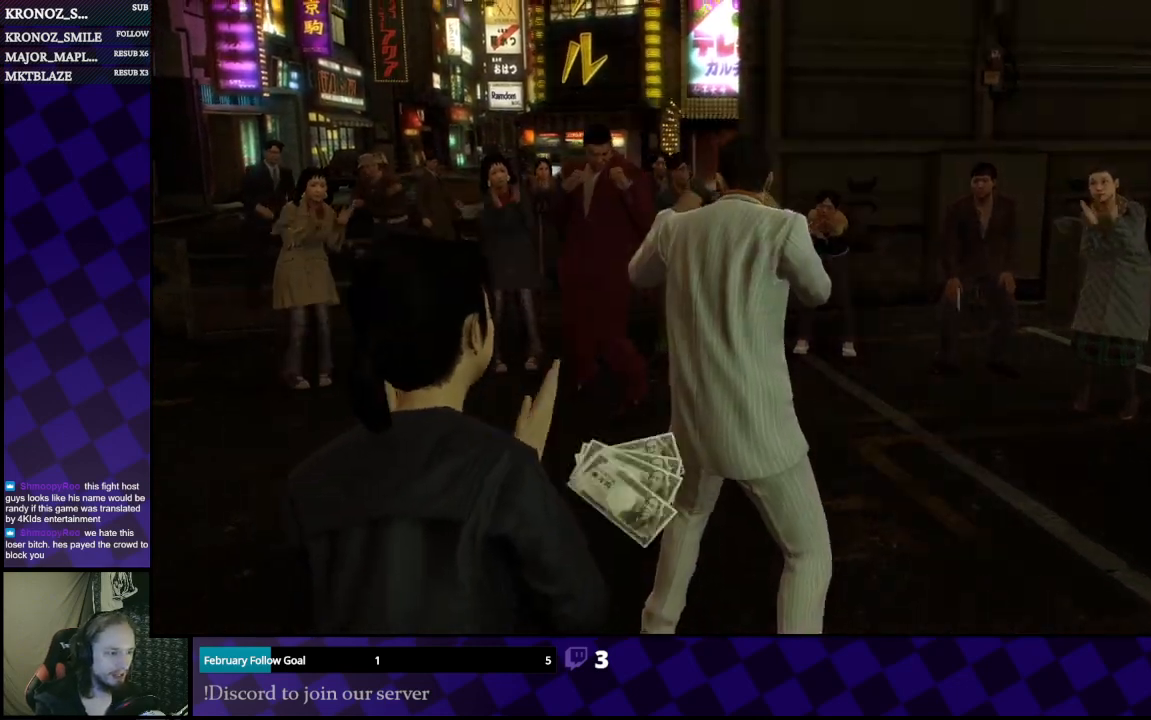
{"buttons": ["L1"], "left_stick": "center", "right_stick": "left", "events": [[300, "right_stick", "left"]]}
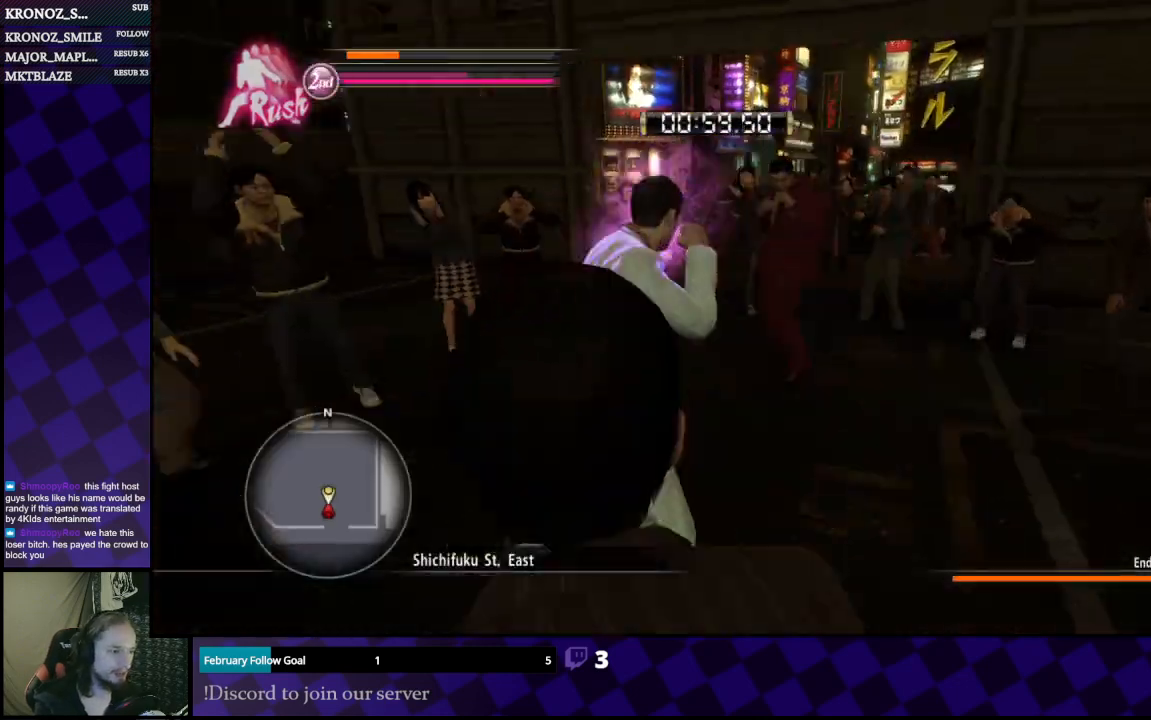
{"buttons": ["L1"], "left_stick": "center", "right_stick": "center", "events": [[100, "left_stick", "down"], [267, "right_stick", "center"], [400, "left_stick", "center"]]}
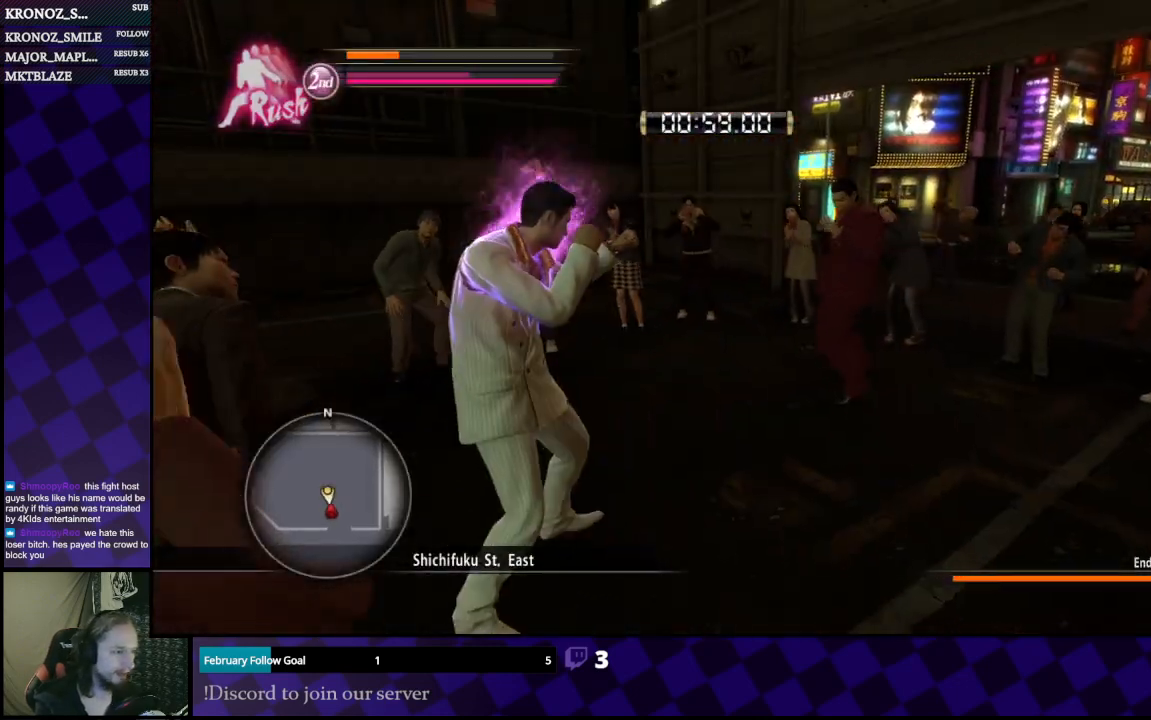
{"buttons": ["L1"], "left_stick": "up-left", "right_stick": "center", "events": [[100, "left_stick", "left"], [300, "left_stick", "up-left"]]}